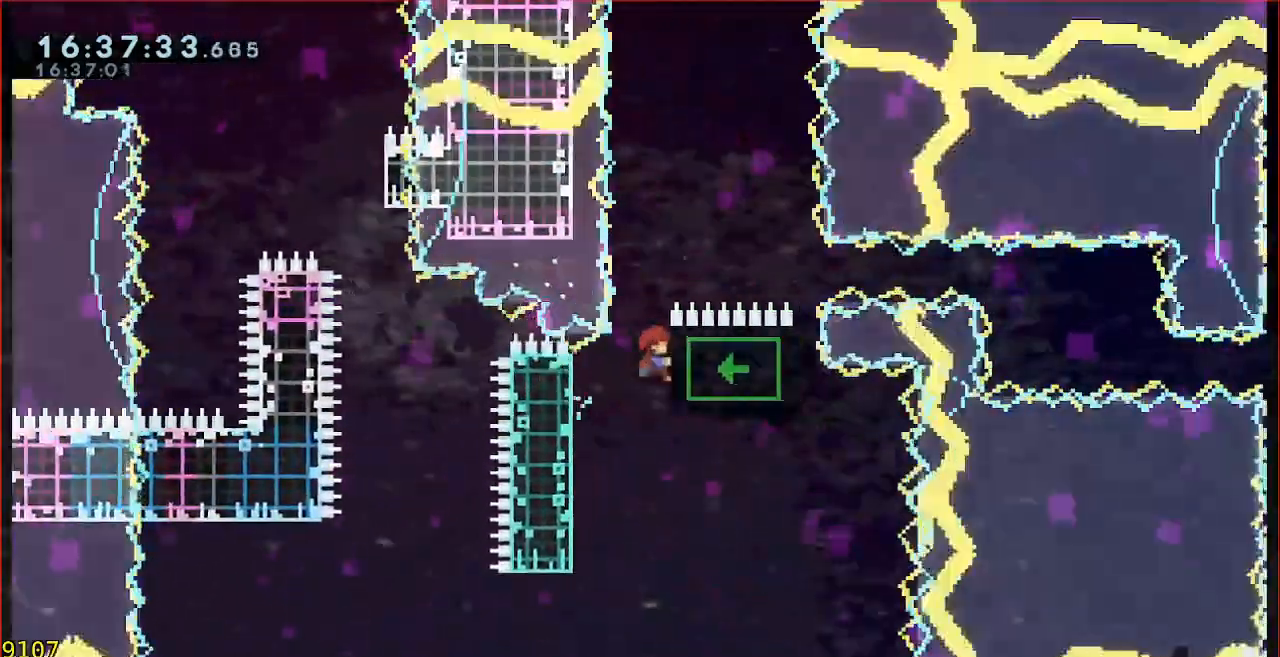
Gameplay with a controller (Xbox layout); each line is a JSON object with the inputs held at the frame after it (dt_ms = milliseconds from this image to that frame). "events" lists button and stick changes between this image and that frame as [ms after this image, input, new state], when the widget could be followed in between. Not read: DPAD_DOWN DPAD_LEFT DPAD_RIGHT DPAD_UP L1 L2 R1 R2 R3 right_stick.
{"dt_ms": 1000, "buttons": [], "left_stick": "center"}
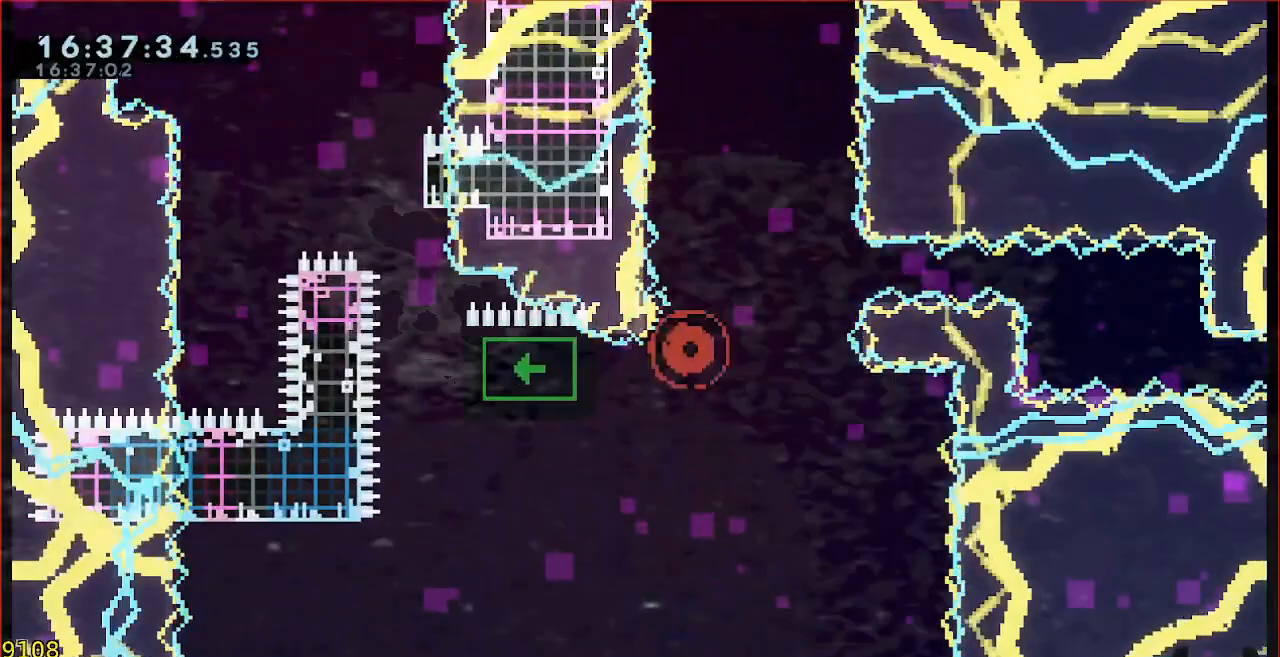
{"dt_ms": 500, "buttons": [], "left_stick": "up-right", "events": [[50, "A", "down"], [150, "A", "up"], [417, "left_stick", "up-right"]]}
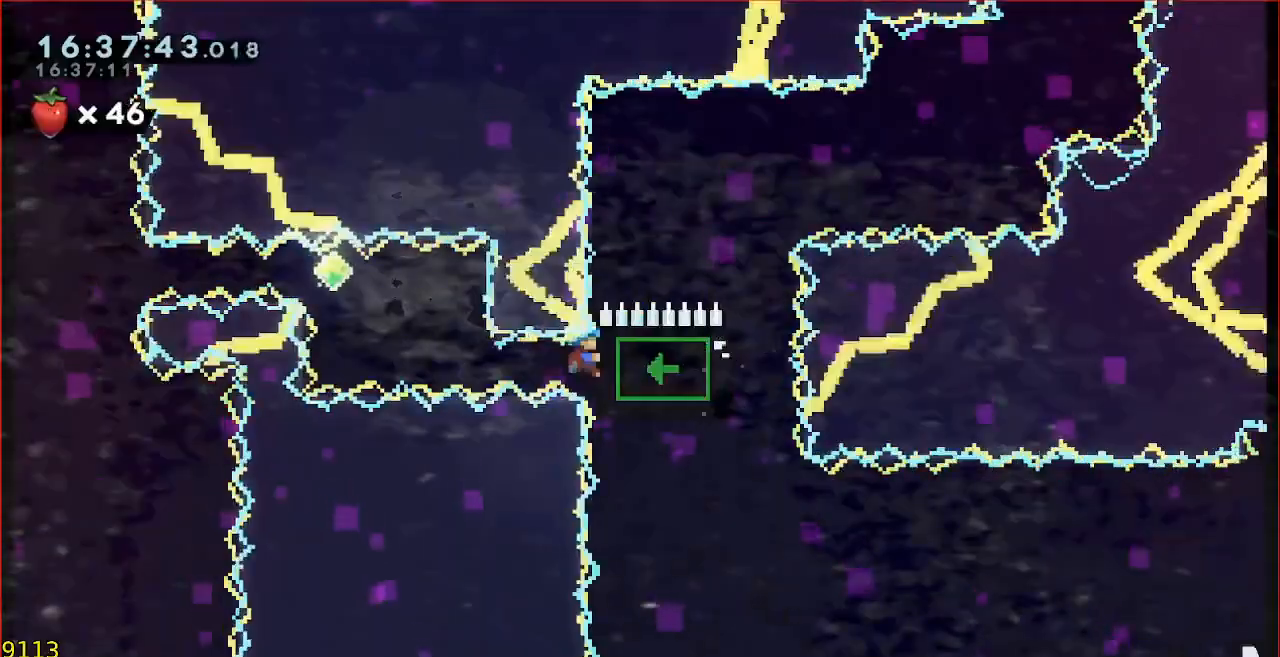
{"dt_ms": 500, "buttons": [], "left_stick": "up-right", "events": []}
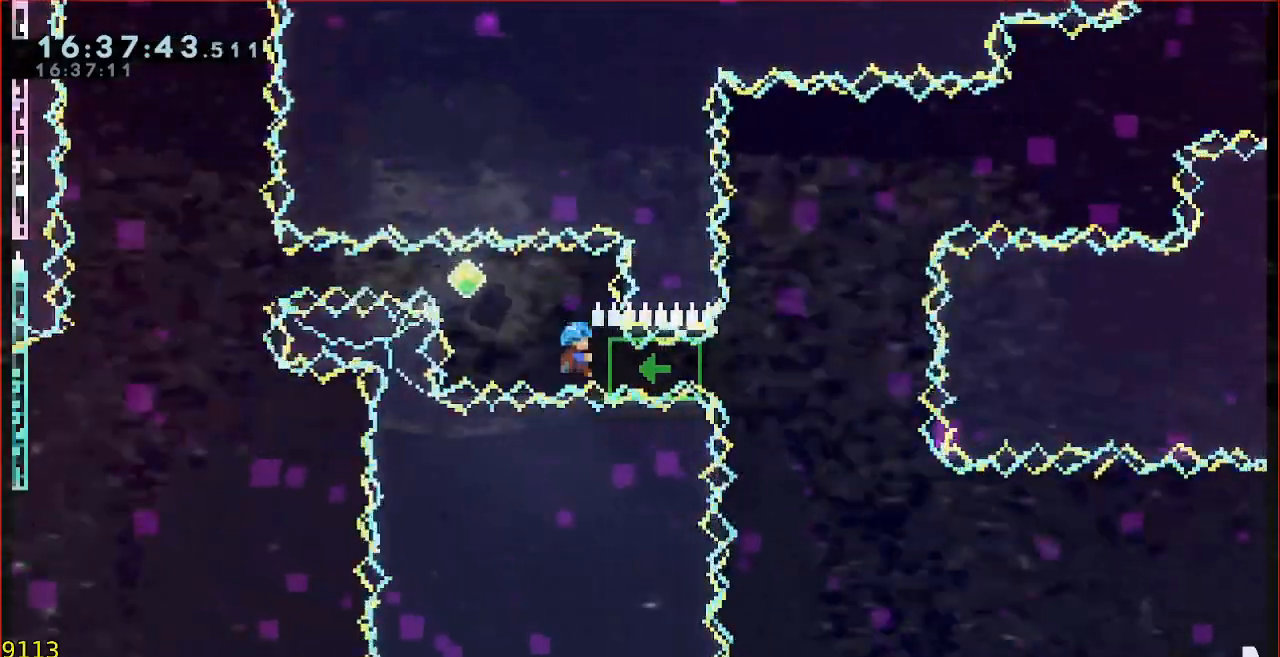
{"dt_ms": 500, "buttons": ["A", "L3"], "left_stick": "left", "events": [[17, "left_stick", "up"], [250, "left_stick", "left"], [317, "L3", "down"], [350, "A", "down"]]}
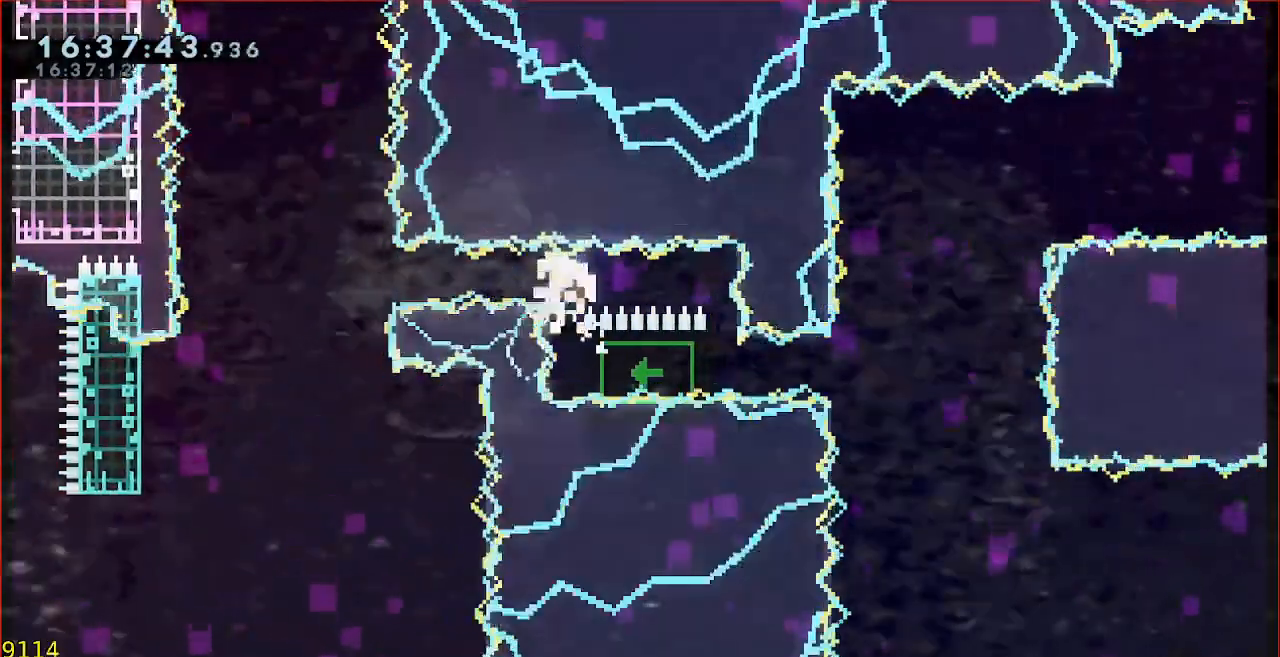
{"dt_ms": 500, "buttons": ["A"], "left_stick": "center", "events": [[17, "A", "up"], [17, "L3", "up"], [83, "left_stick", "center"], [417, "A", "down"]]}
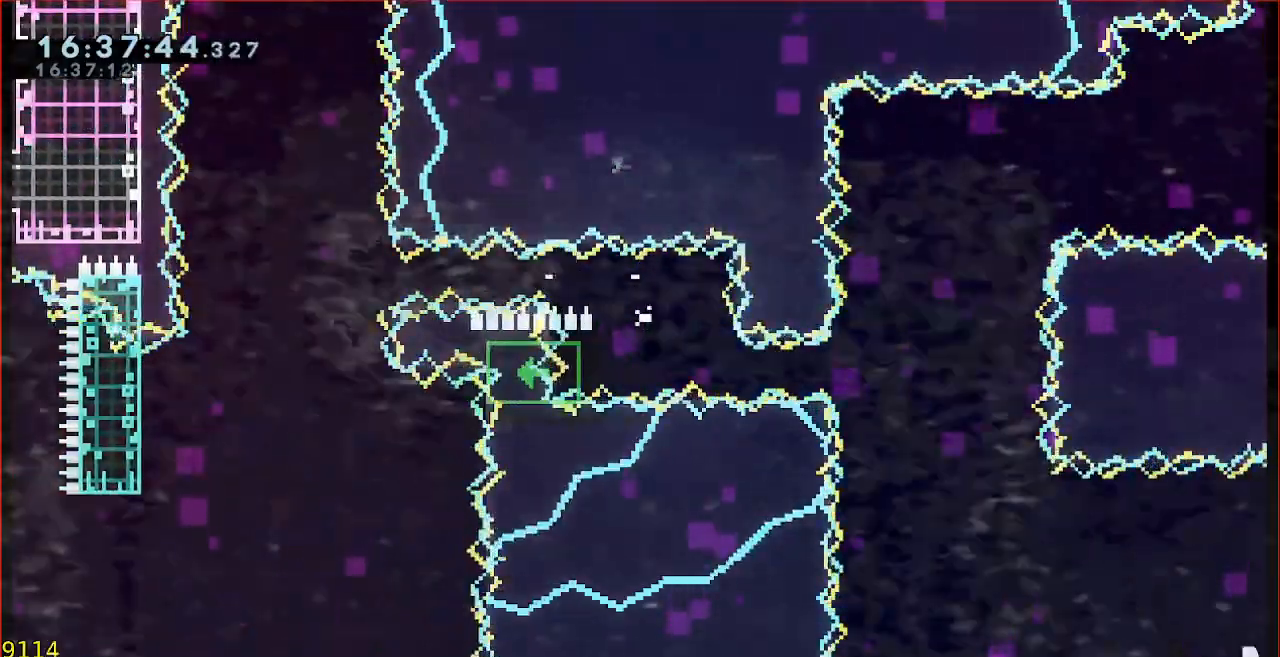
{"dt_ms": 500, "buttons": [], "left_stick": "center", "events": [[50, "A", "up"]]}
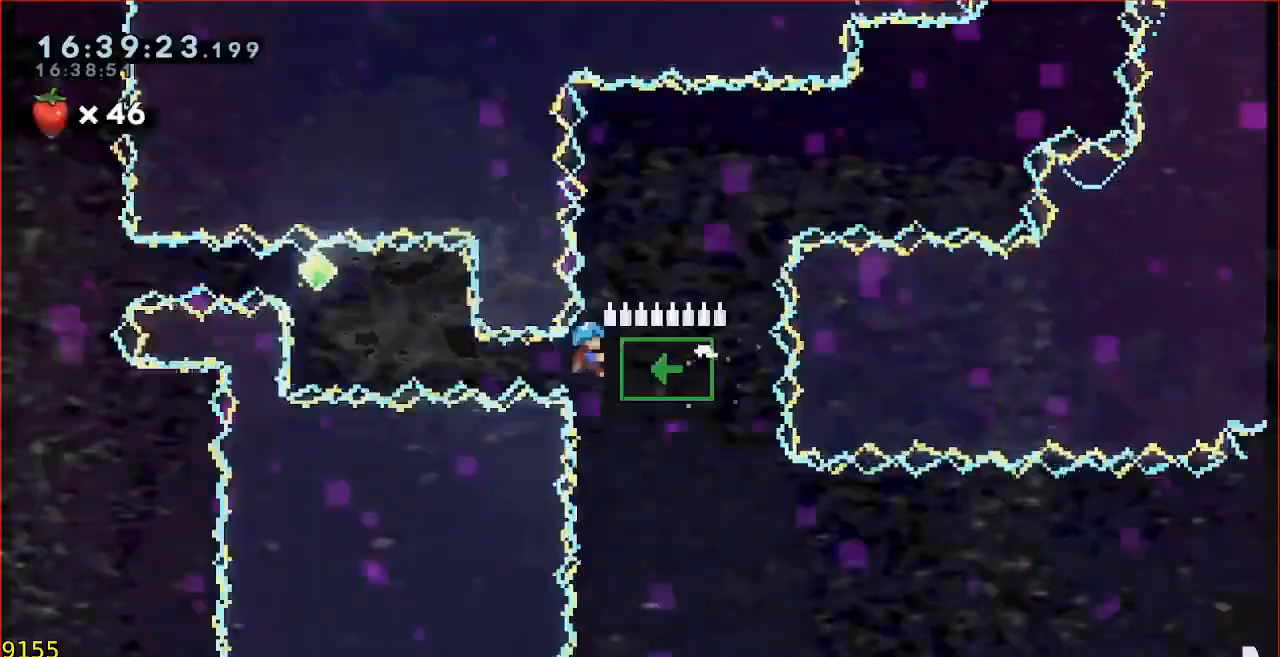
{"dt_ms": 500, "buttons": [], "left_stick": "left", "events": [[483, "left_stick", "left"]]}
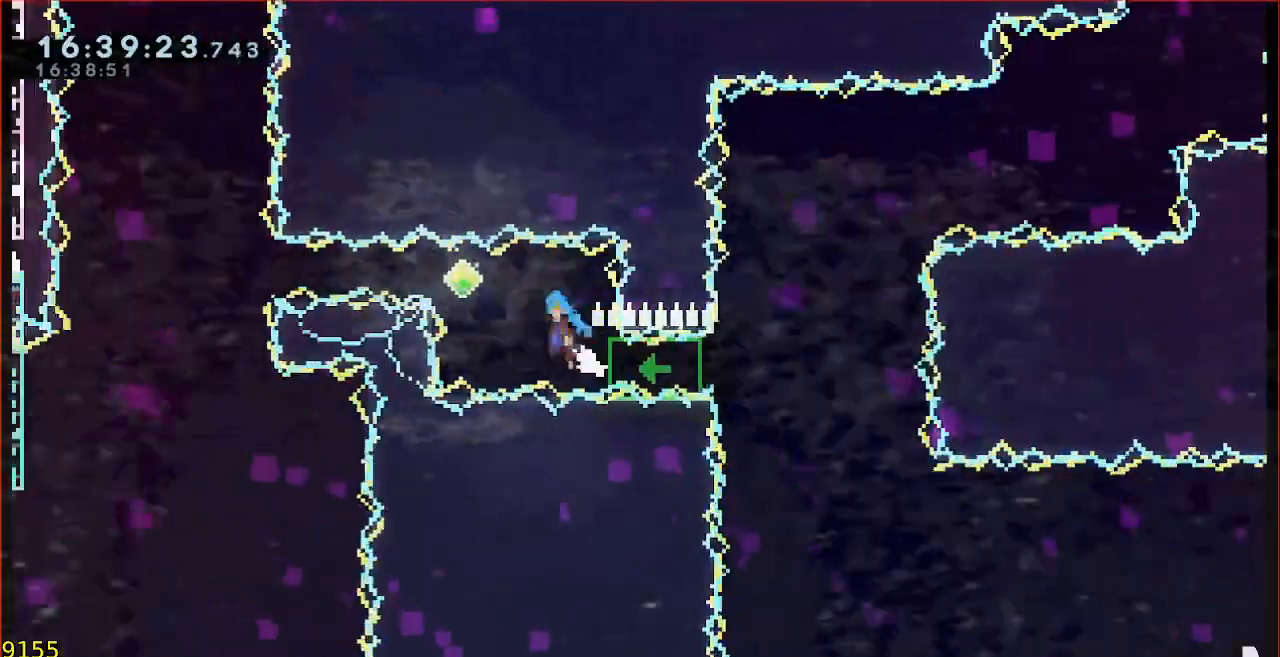
{"dt_ms": 500, "buttons": ["B", "L3"], "left_stick": "left", "events": [[17, "A", "down"], [217, "A", "up"], [283, "B", "down"], [317, "L3", "down"]]}
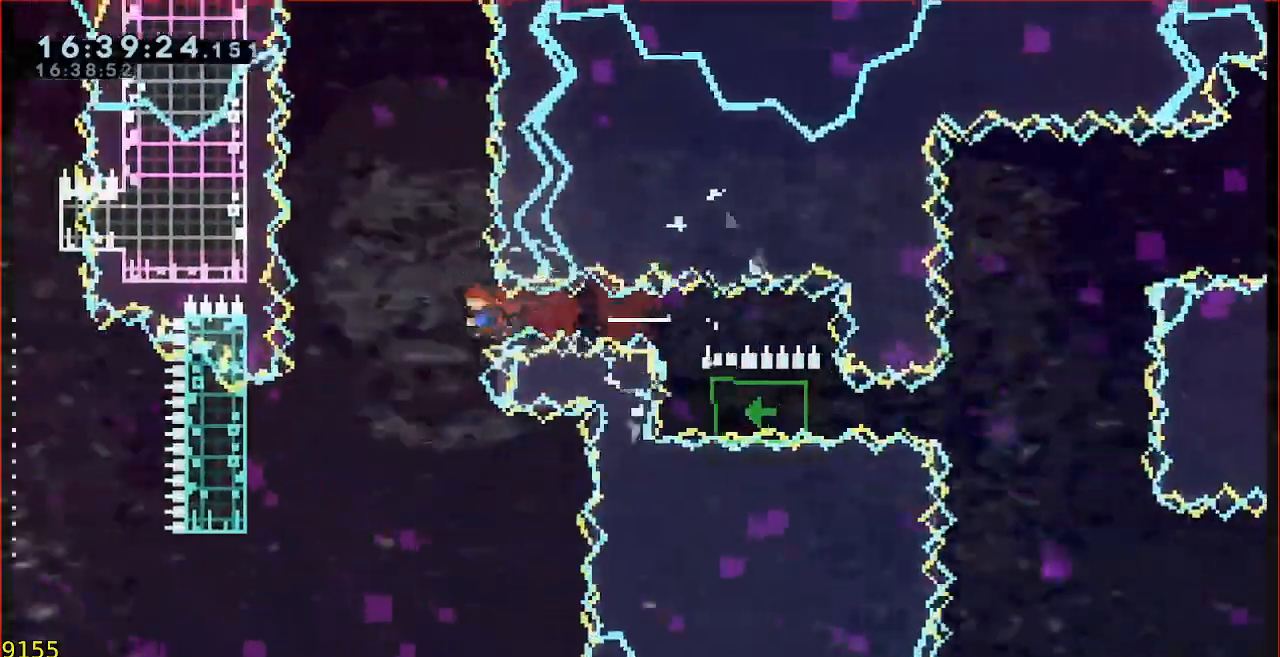
{"dt_ms": 500, "buttons": [], "left_stick": "left", "events": [[183, "B", "up"], [483, "L3", "up"]]}